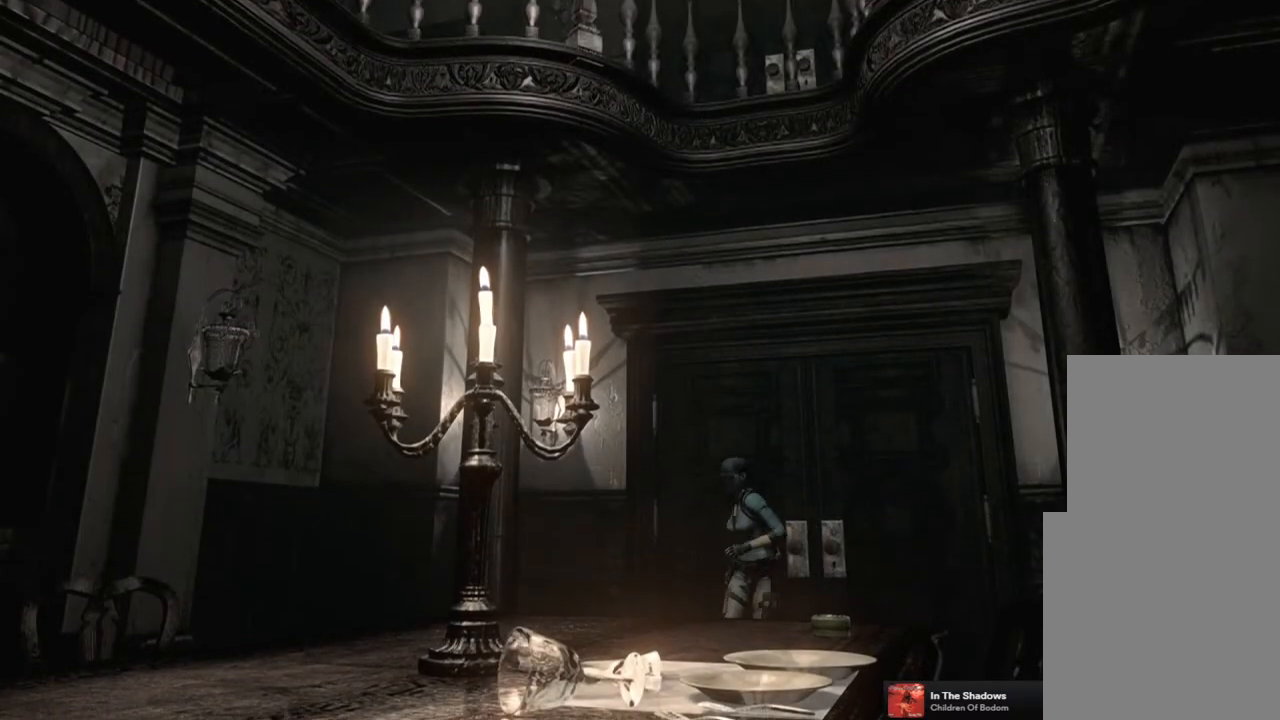
Gameplay with a controller (PlayStation layout); each line is a JSON object with the inputs held at the frame after it. "events" lists button and stick changes between this image and that frame as [ms after this image, input, new state], when the widget could be followed in between.
{"buttons": ["SQUARE", "DPAD_UP"], "left_stick": "center", "right_stick": "center", "events": [[167, "DPAD_RIGHT", "up"]]}
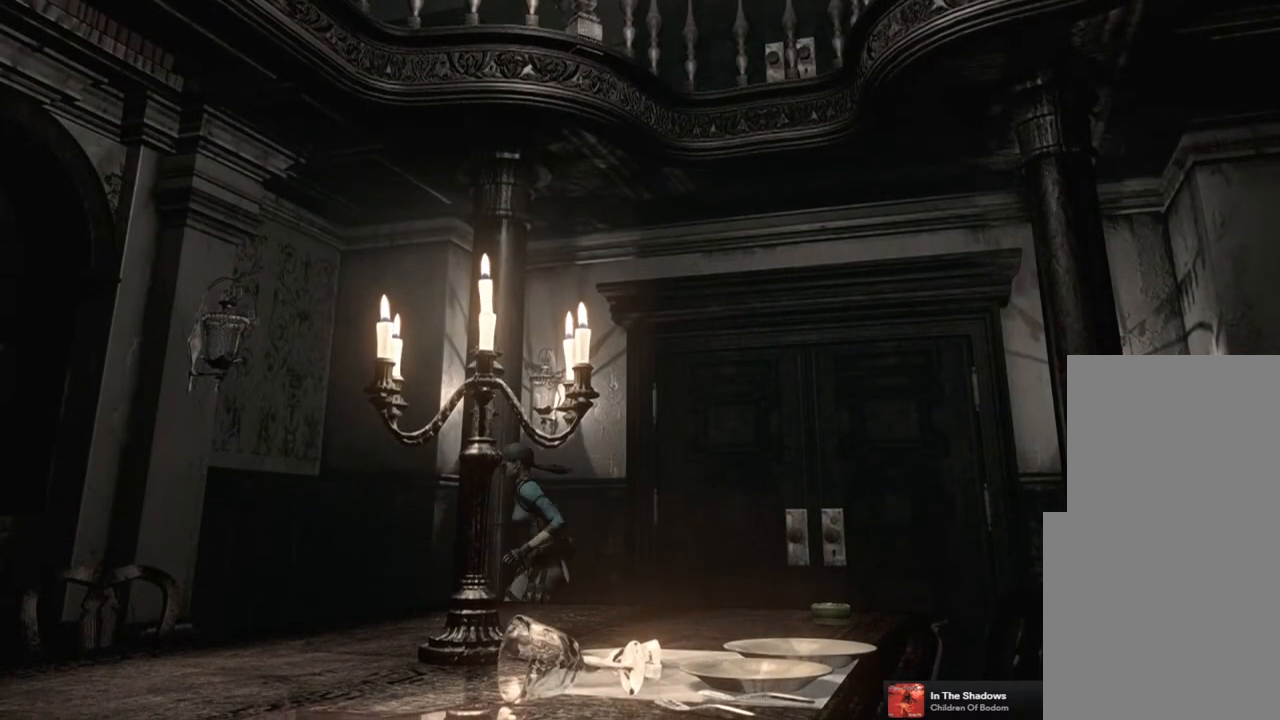
{"buttons": ["SQUARE", "DPAD_UP", "DPAD_LEFT"], "left_stick": "center", "right_stick": "center", "events": [[33, "DPAD_LEFT", "down"], [233, "DPAD_LEFT", "up"], [433, "DPAD_LEFT", "down"]]}
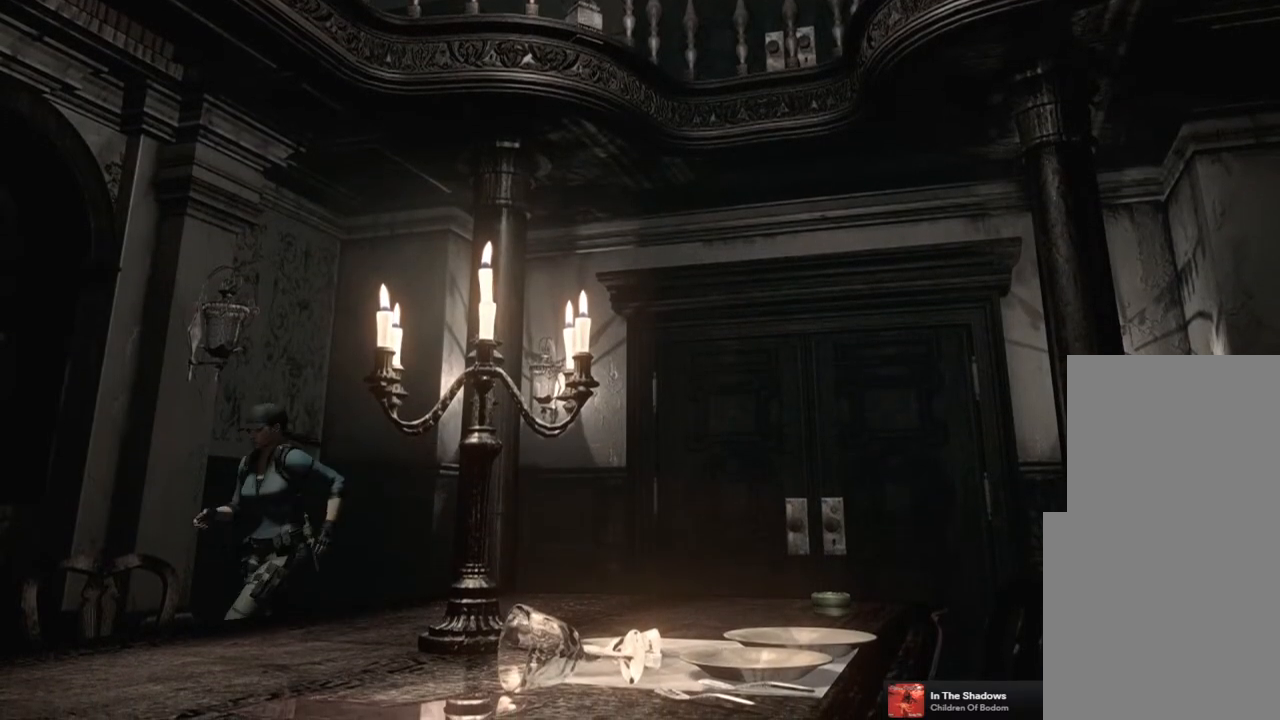
{"buttons": ["SQUARE", "DPAD_UP"], "left_stick": "center", "right_stick": "center", "events": [[67, "DPAD_LEFT", "up"]]}
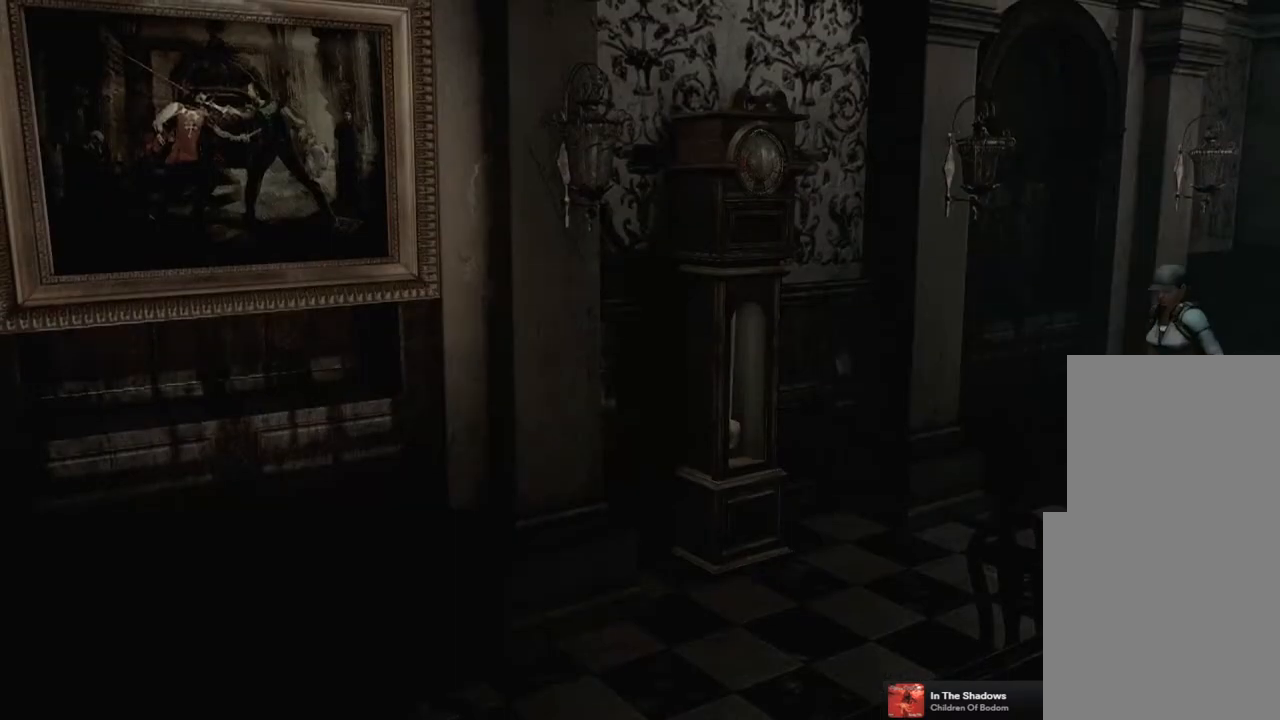
{"buttons": ["SQUARE", "DPAD_UP"], "left_stick": "center", "right_stick": "center", "events": []}
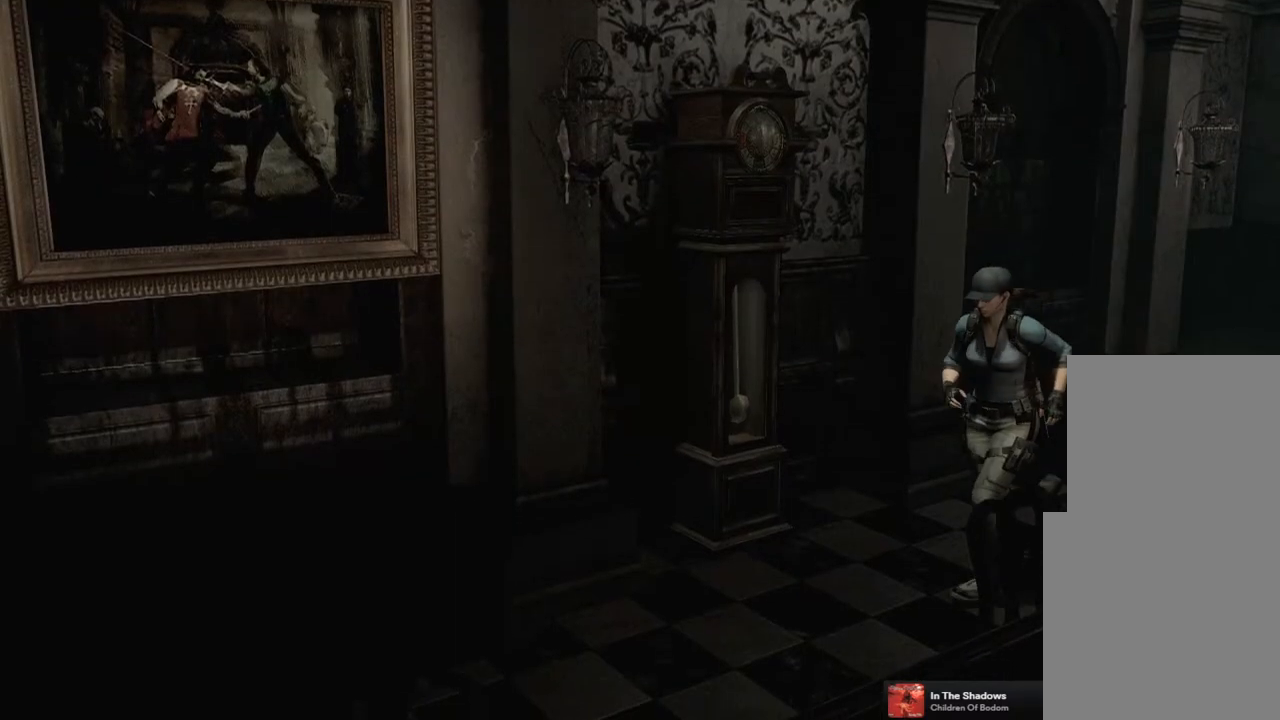
{"buttons": ["SQUARE", "DPAD_UP"], "left_stick": "center", "right_stick": "center", "events": []}
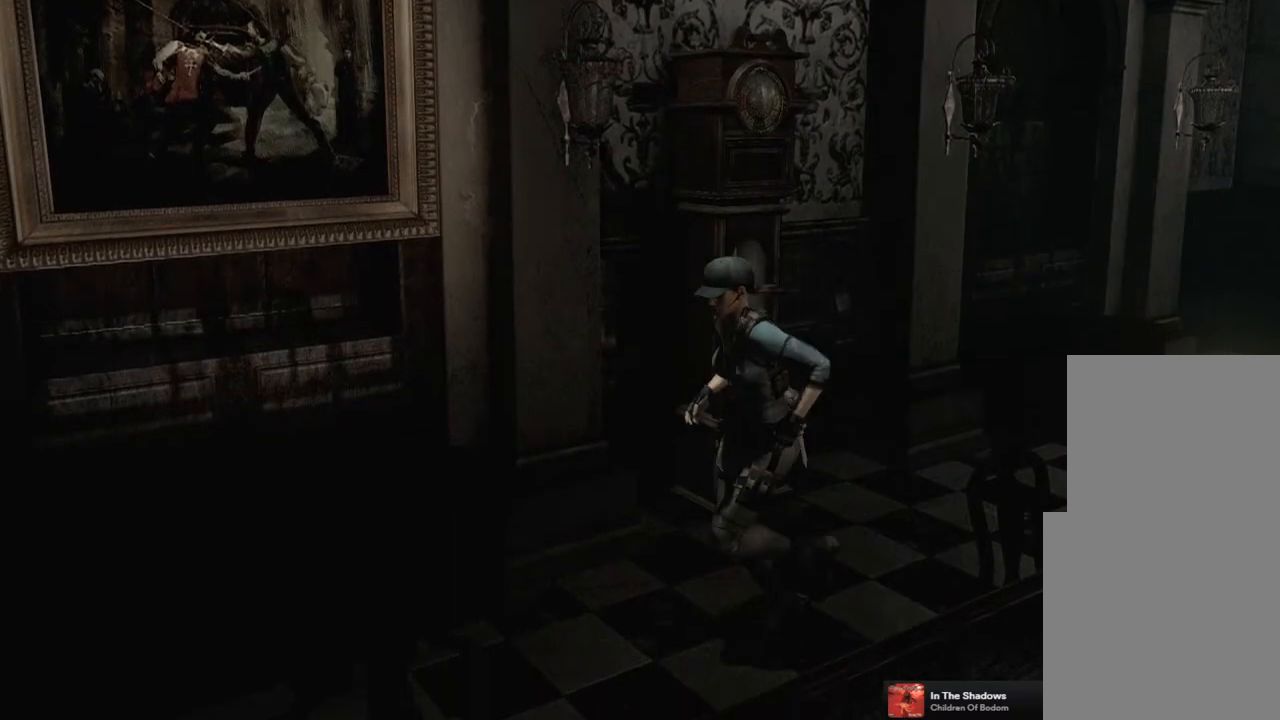
{"buttons": ["SQUARE", "DPAD_UP"], "left_stick": "center", "right_stick": "center", "events": []}
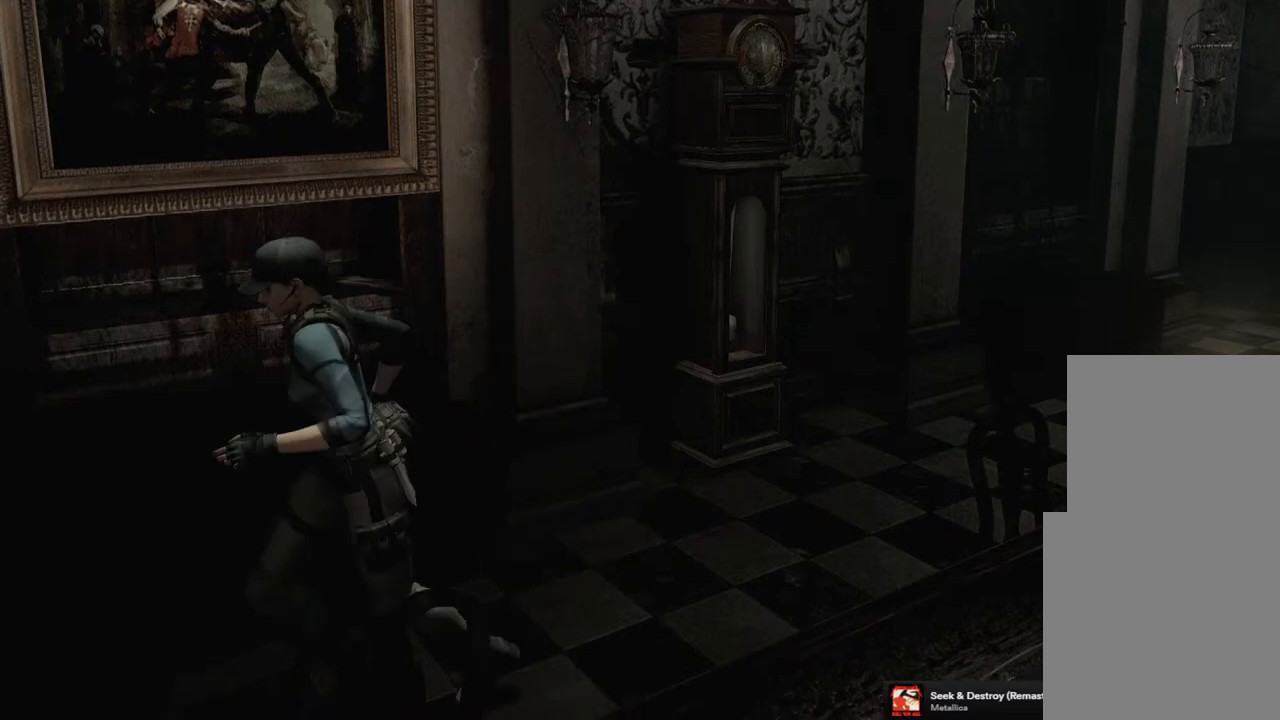
{"buttons": ["SQUARE", "DPAD_UP"], "left_stick": "center", "right_stick": "center", "events": []}
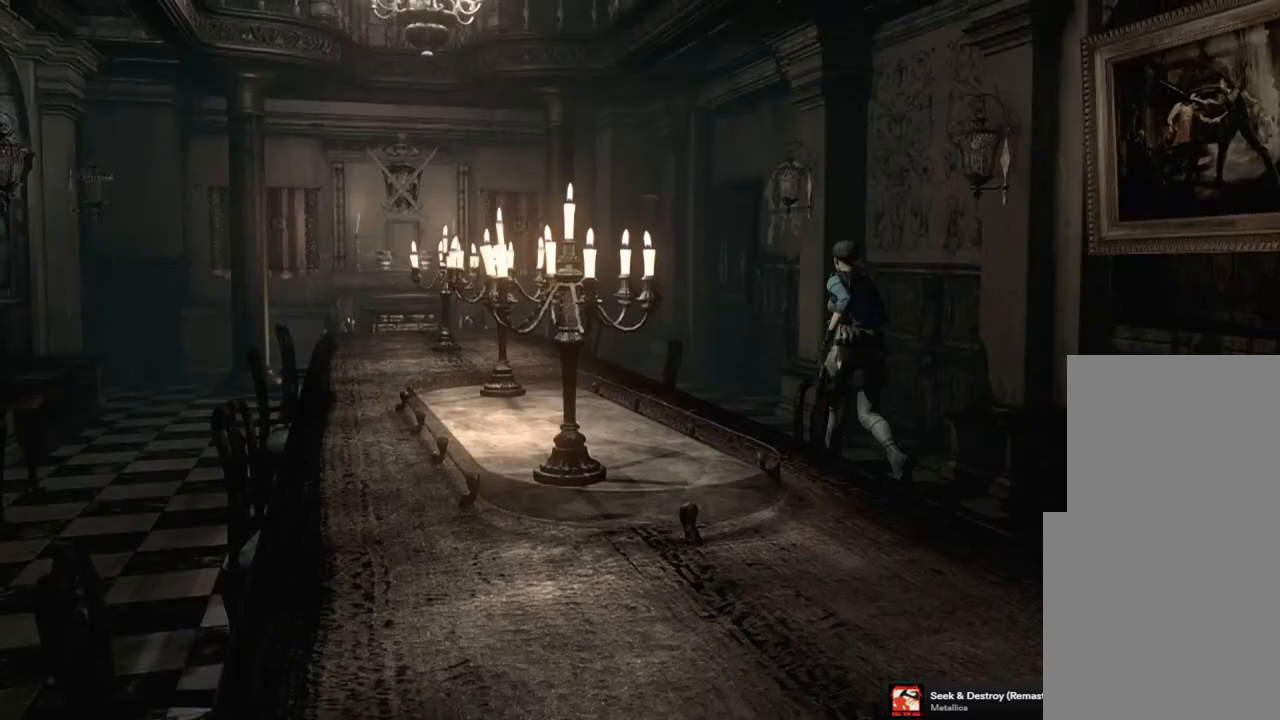
{"buttons": ["SQUARE", "DPAD_UP"], "left_stick": "center", "right_stick": "center", "events": [[367, "DPAD_RIGHT", "down"], [467, "DPAD_RIGHT", "up"]]}
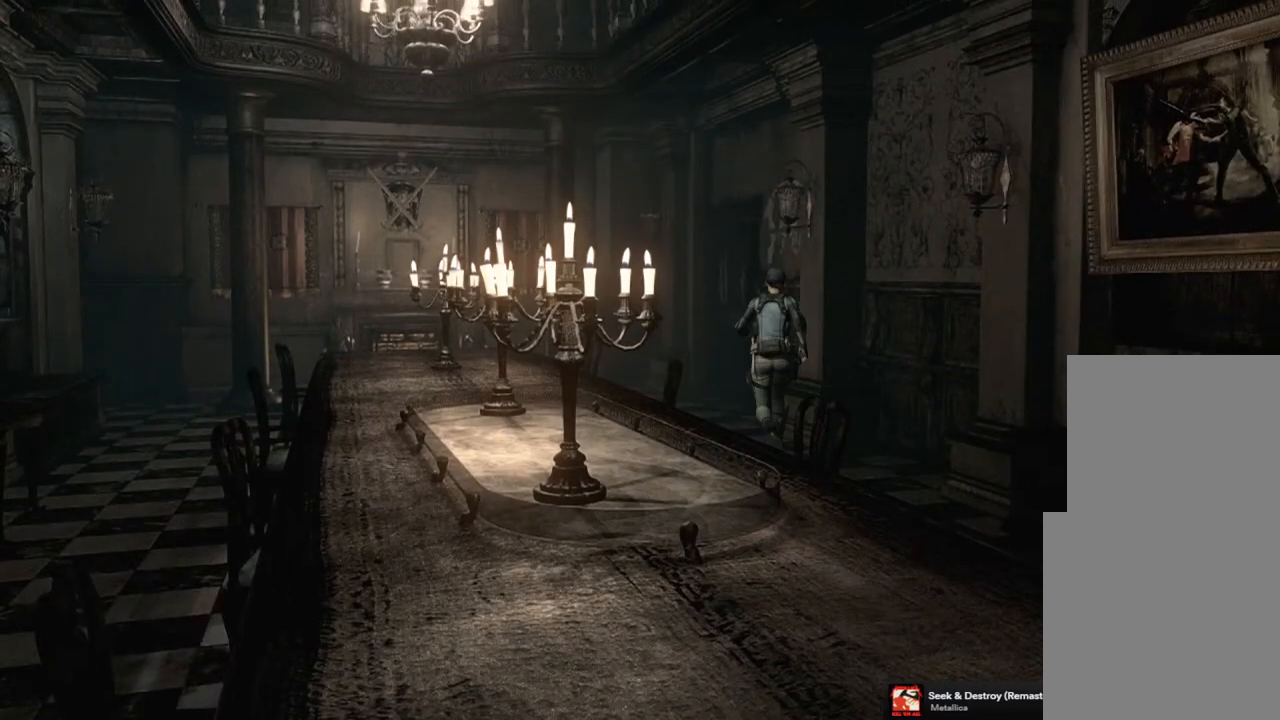
{"buttons": ["SQUARE", "DPAD_UP"], "left_stick": "center", "right_stick": "center", "events": []}
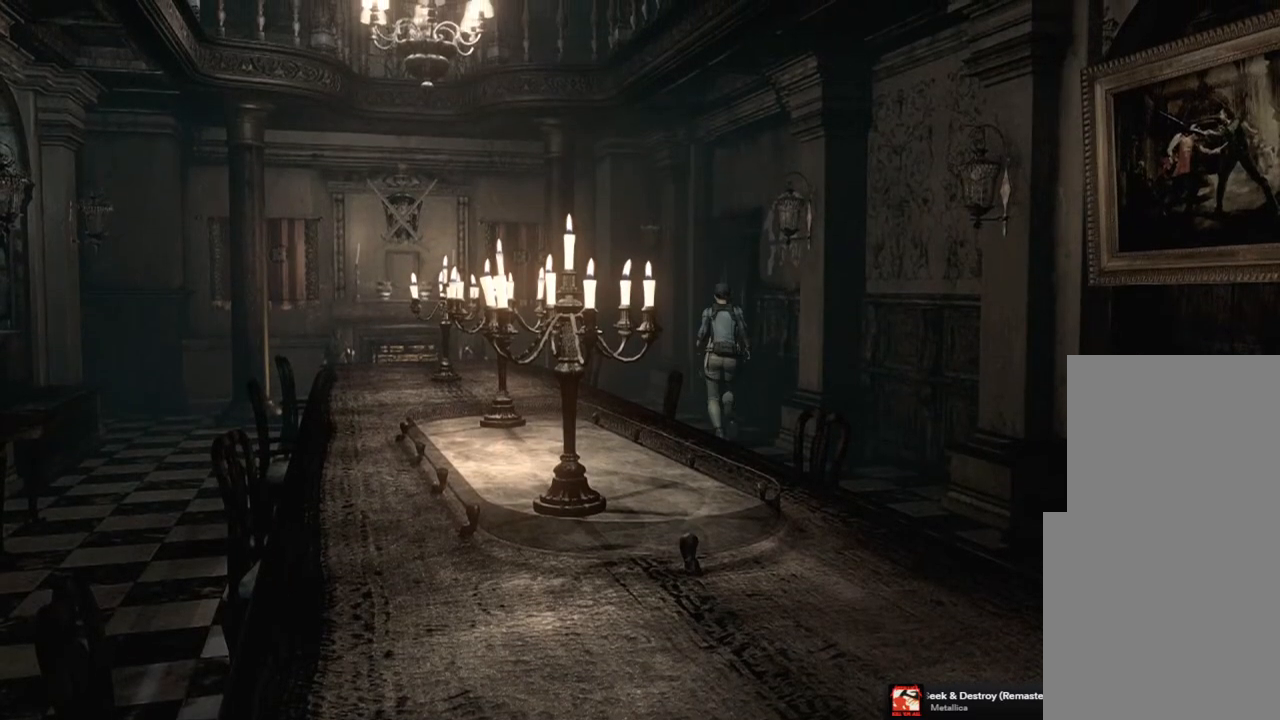
{"buttons": ["CROSS", "SQUARE", "DPAD_UP"], "left_stick": "center", "right_stick": "center", "events": [[50, "DPAD_RIGHT", "down"], [133, "DPAD_RIGHT", "up"], [267, "CROSS", "down"]]}
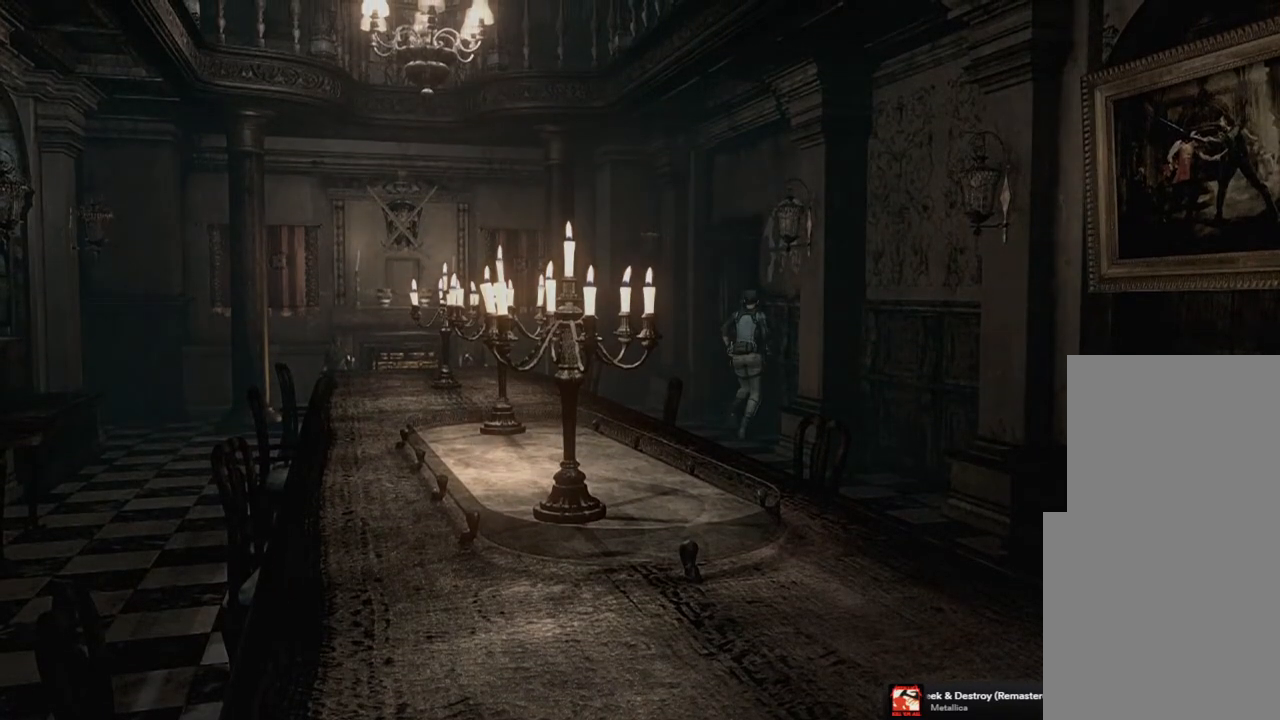
{"buttons": [], "left_stick": "center", "right_stick": "center", "events": [[233, "CROSS", "up"], [233, "SQUARE", "up"], [250, "DPAD_UP", "up"]]}
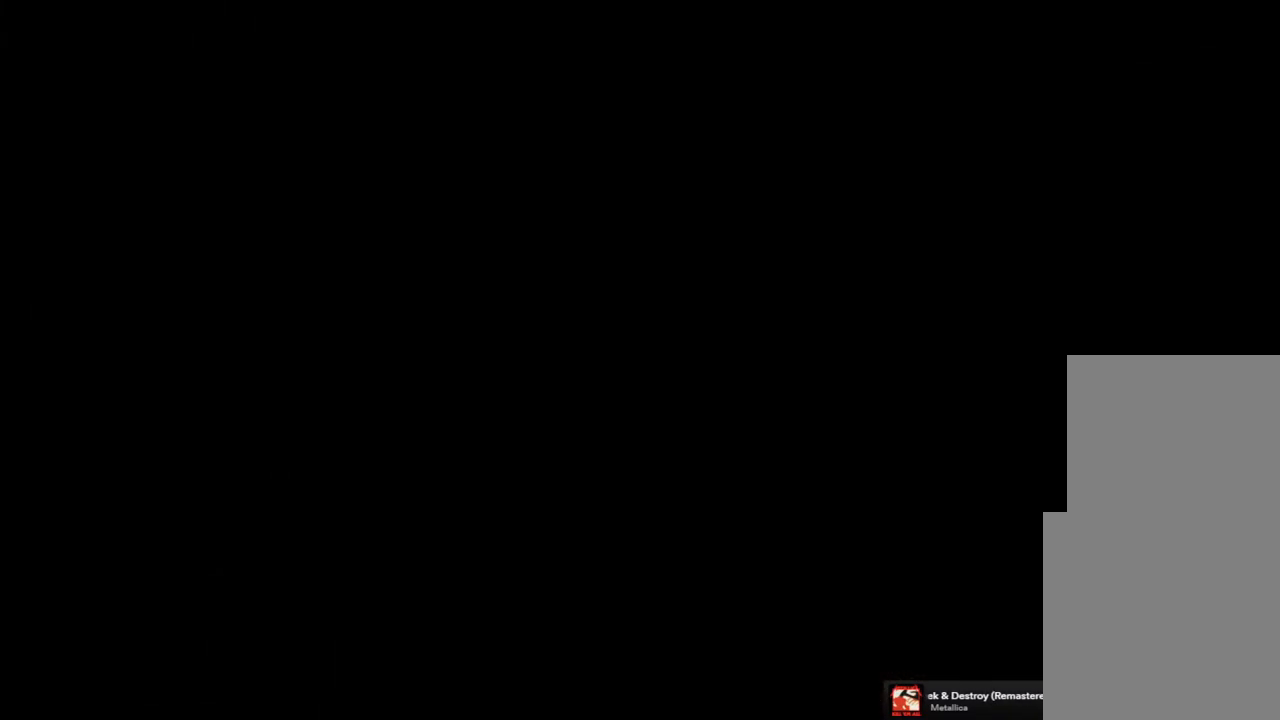
{"buttons": [], "left_stick": "center", "right_stick": "center", "events": []}
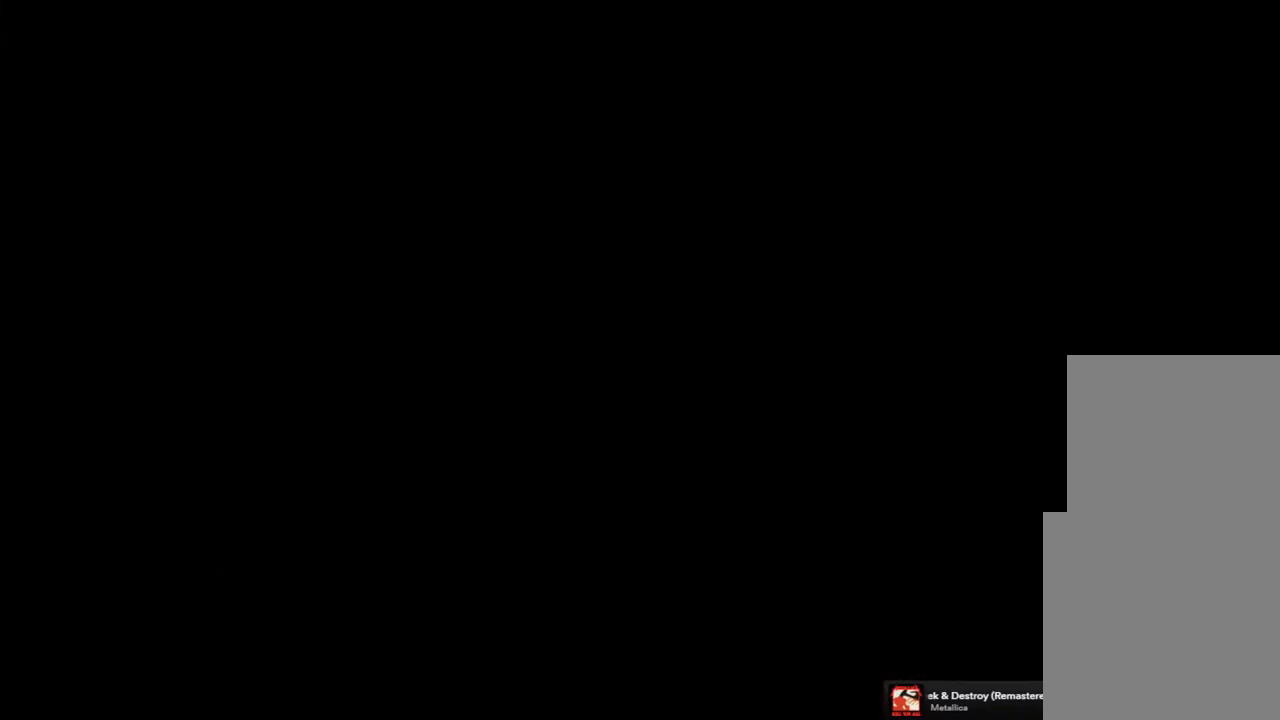
{"buttons": [], "left_stick": "up", "right_stick": "center", "events": [[433, "left_stick", "up"]]}
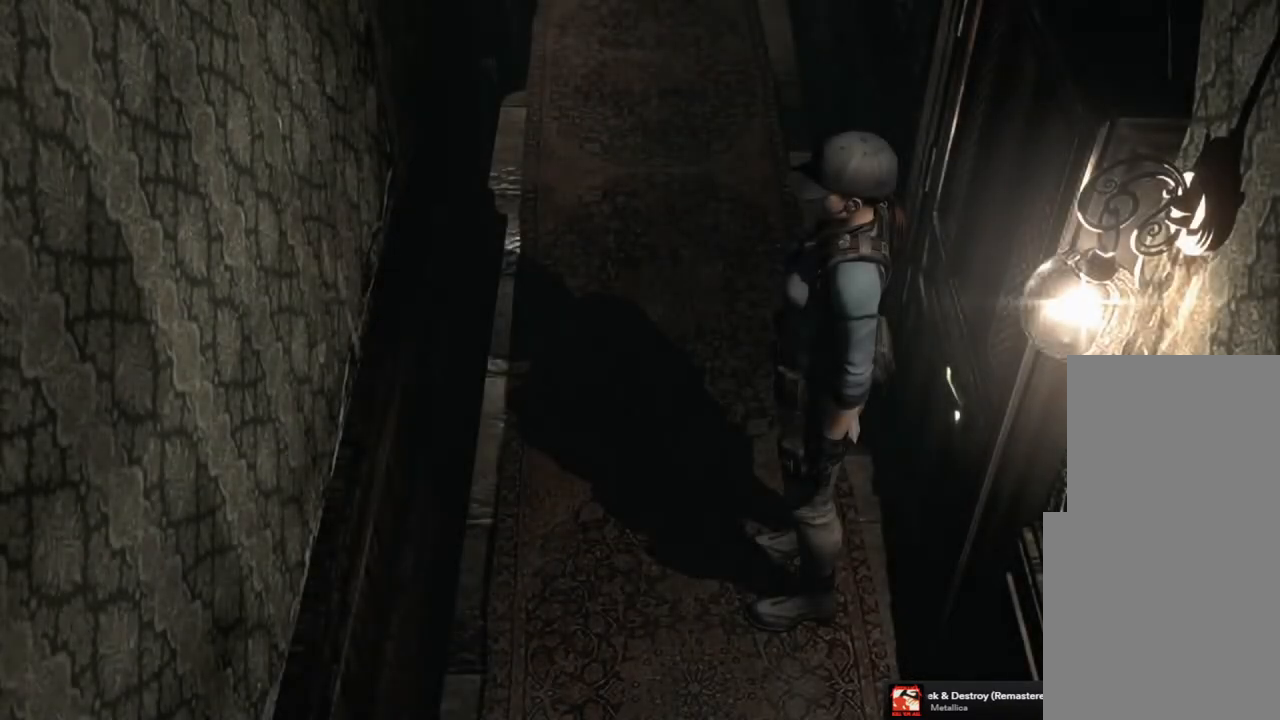
{"buttons": [], "left_stick": "up", "right_stick": "center", "events": []}
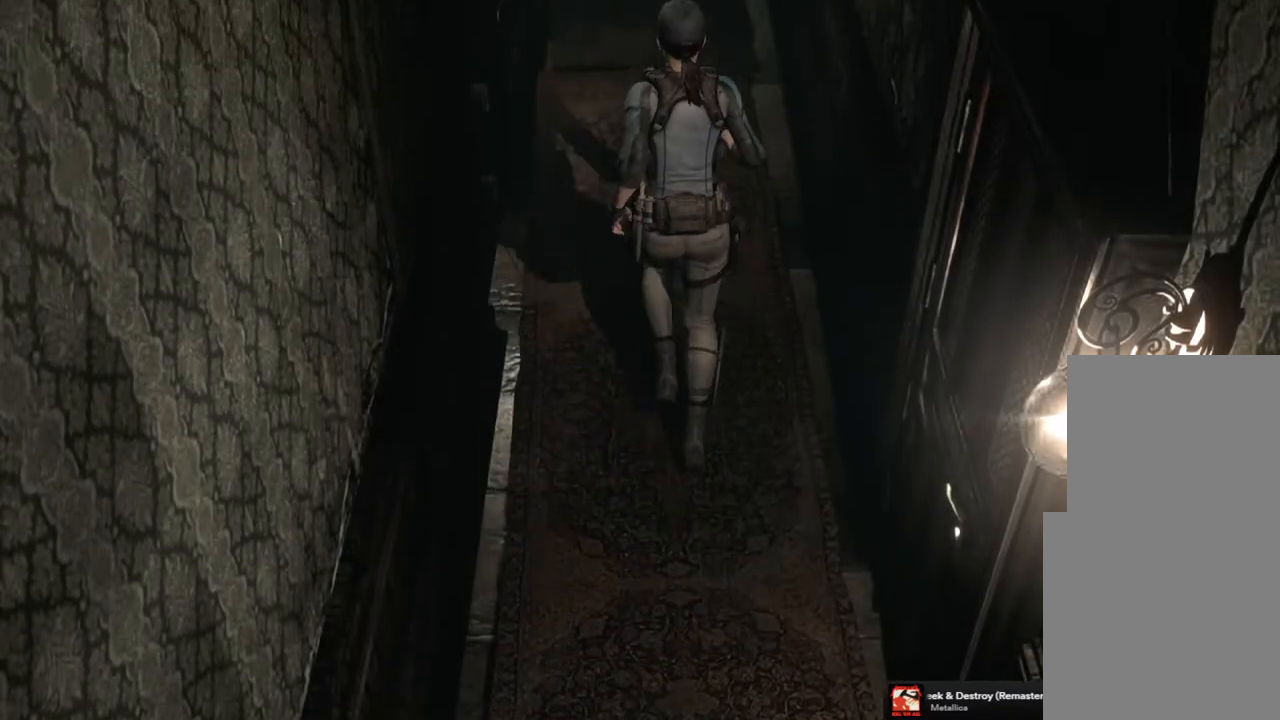
{"buttons": [], "left_stick": "up", "right_stick": "center", "events": []}
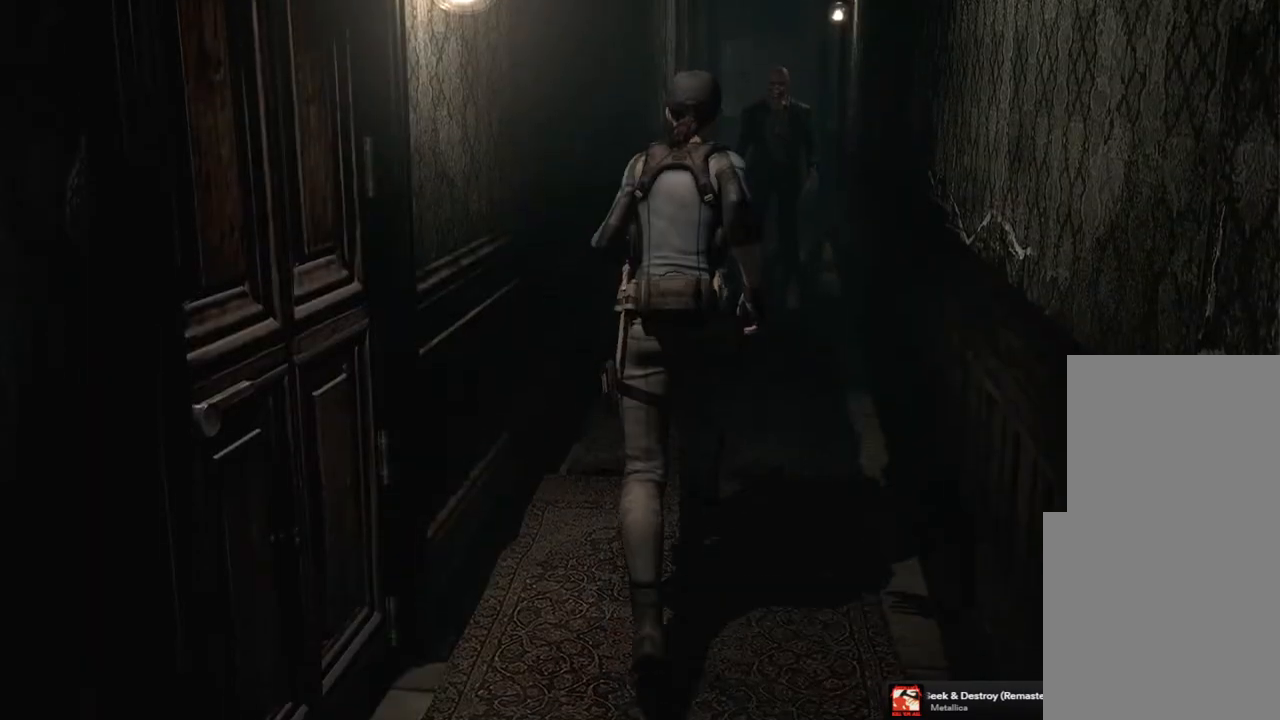
{"buttons": [], "left_stick": "up", "right_stick": "center", "events": []}
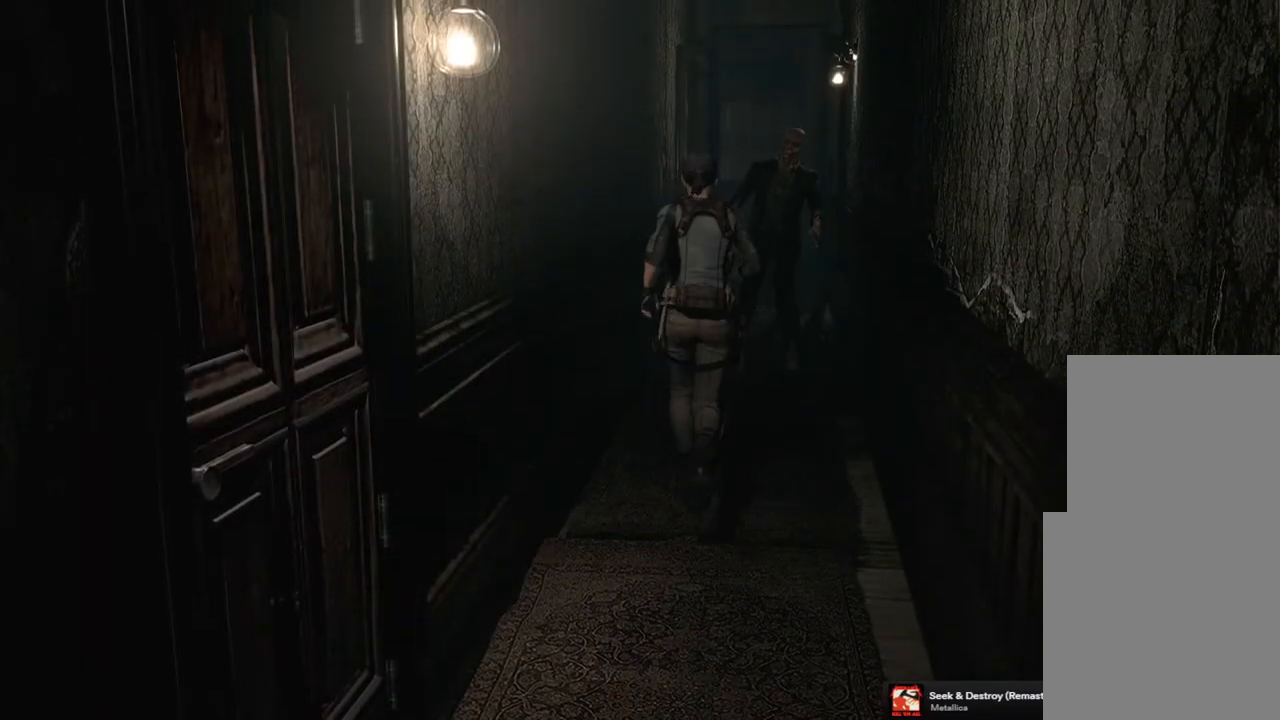
{"buttons": [], "left_stick": "right", "right_stick": "center", "events": [[500, "left_stick", "right"]]}
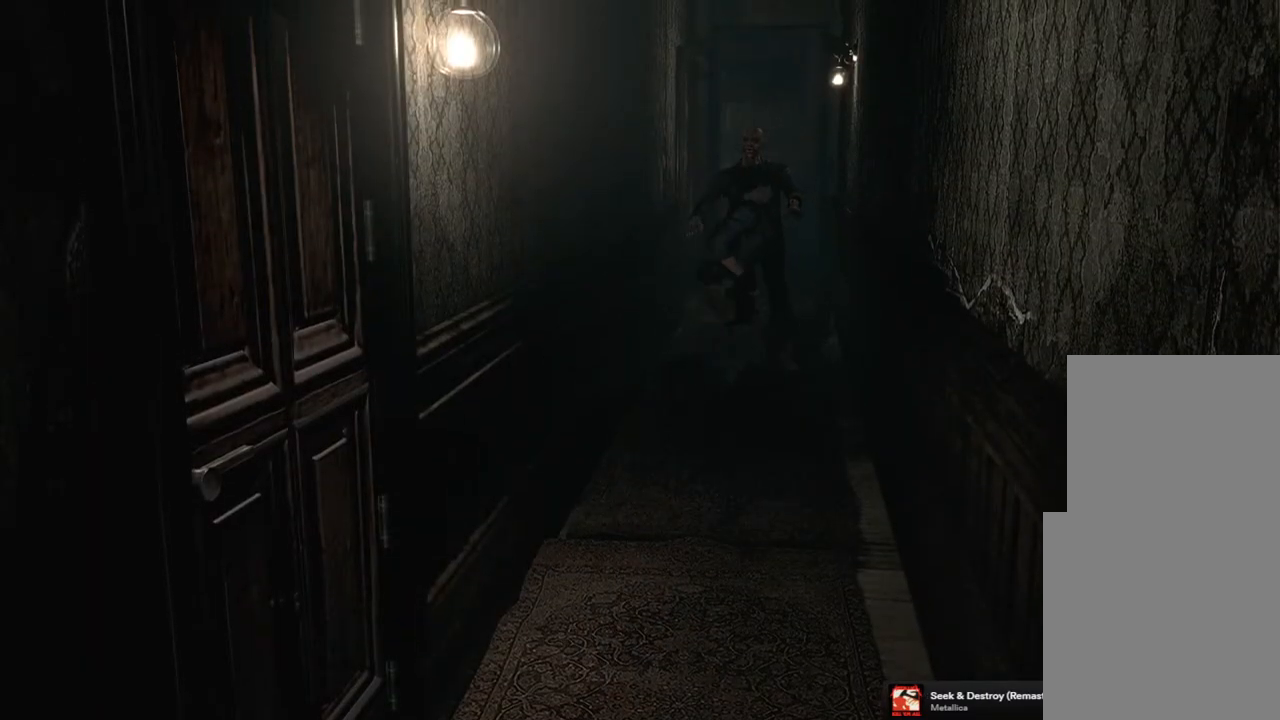
{"buttons": [], "left_stick": "up-right", "right_stick": "center", "events": [[50, "left_stick", "down"], [233, "left_stick", "left"], [350, "left_stick", "up"], [400, "left_stick", "up-right"]]}
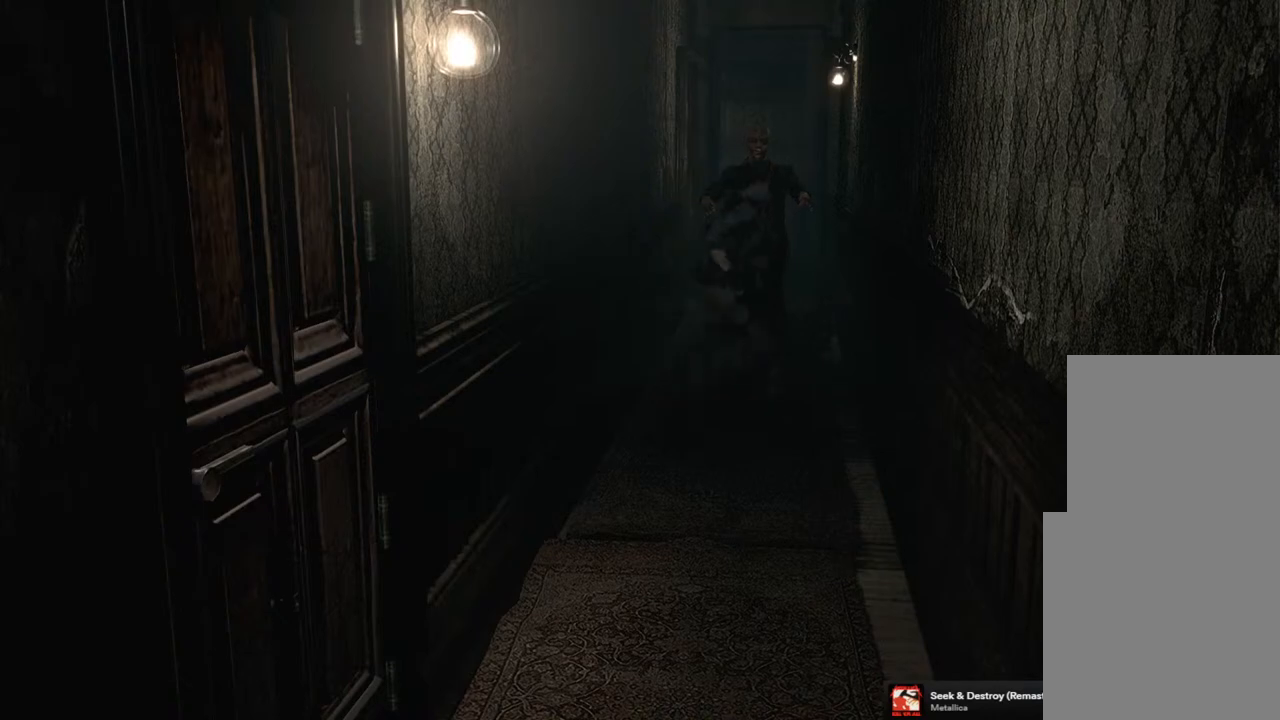
{"buttons": [], "left_stick": "right", "right_stick": "center", "events": [[33, "left_stick", "down-right"], [133, "left_stick", "down-left"], [300, "left_stick", "up-left"], [383, "left_stick", "up-right"], [483, "left_stick", "right"]]}
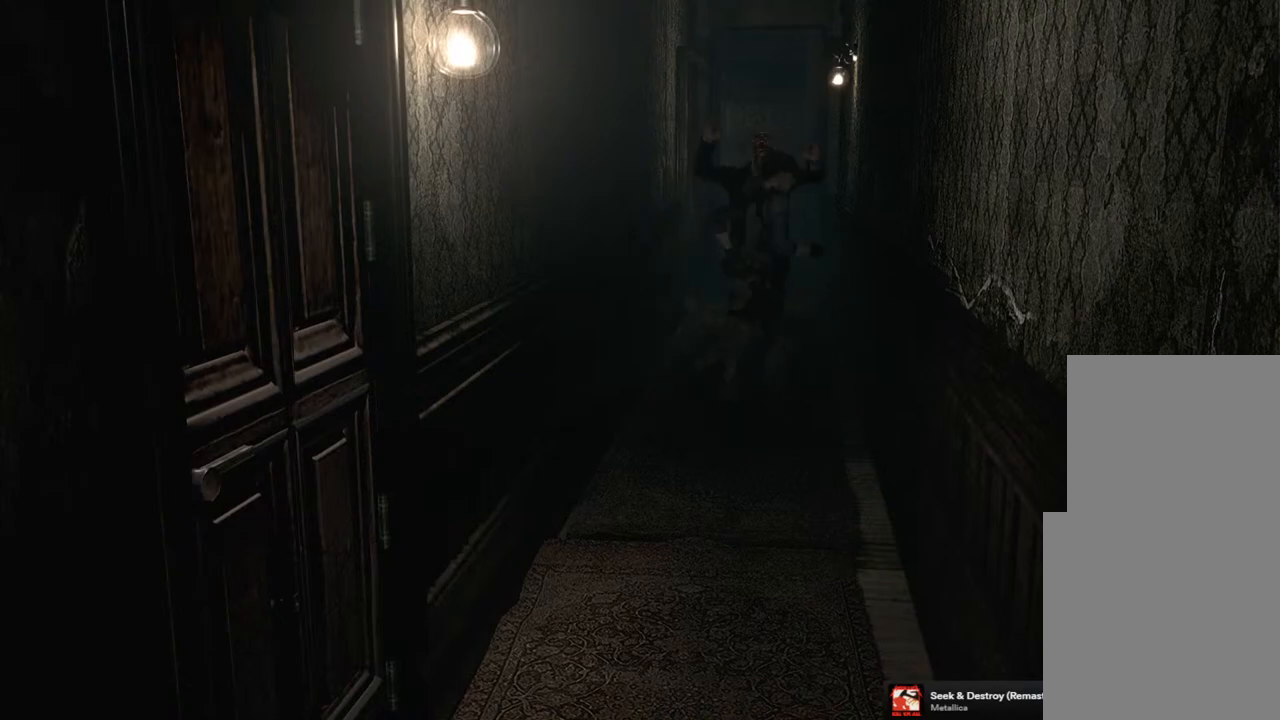
{"buttons": [], "left_stick": "up", "right_stick": "center", "events": [[33, "left_stick", "down-right"], [117, "left_stick", "down-left"], [333, "left_stick", "up-left"], [467, "left_stick", "up"]]}
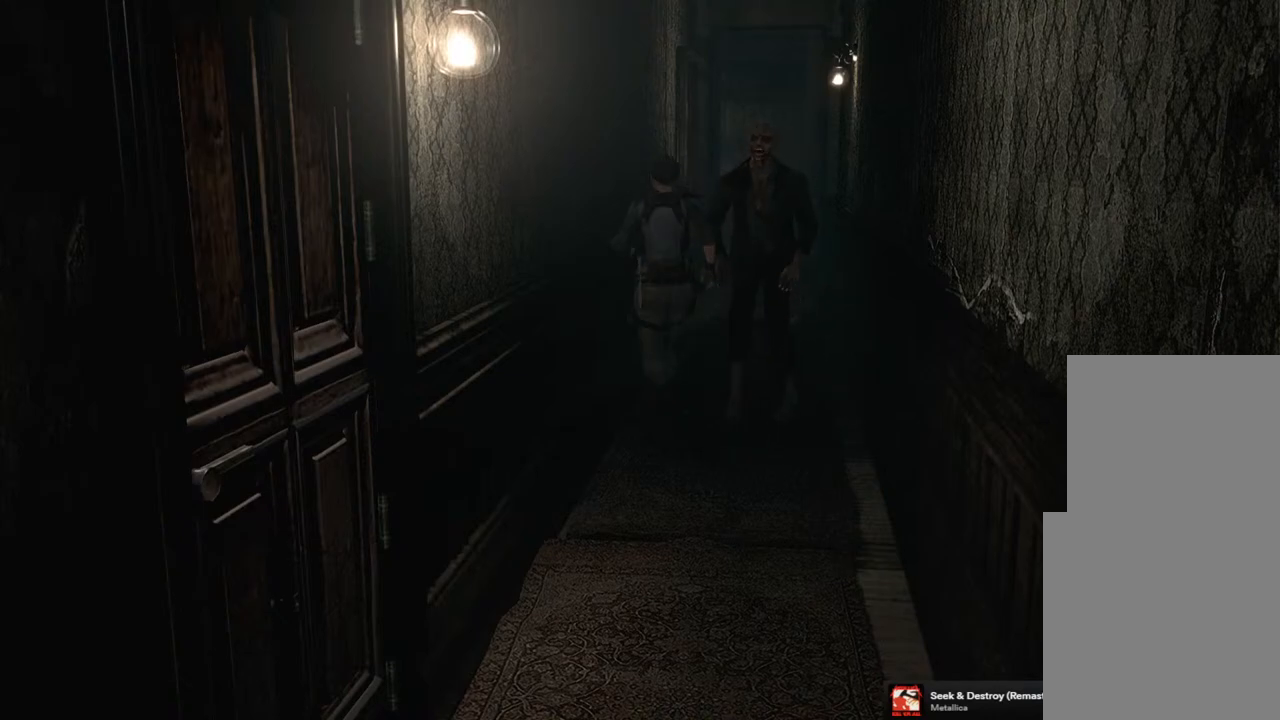
{"buttons": [], "left_stick": "up", "right_stick": "center", "events": []}
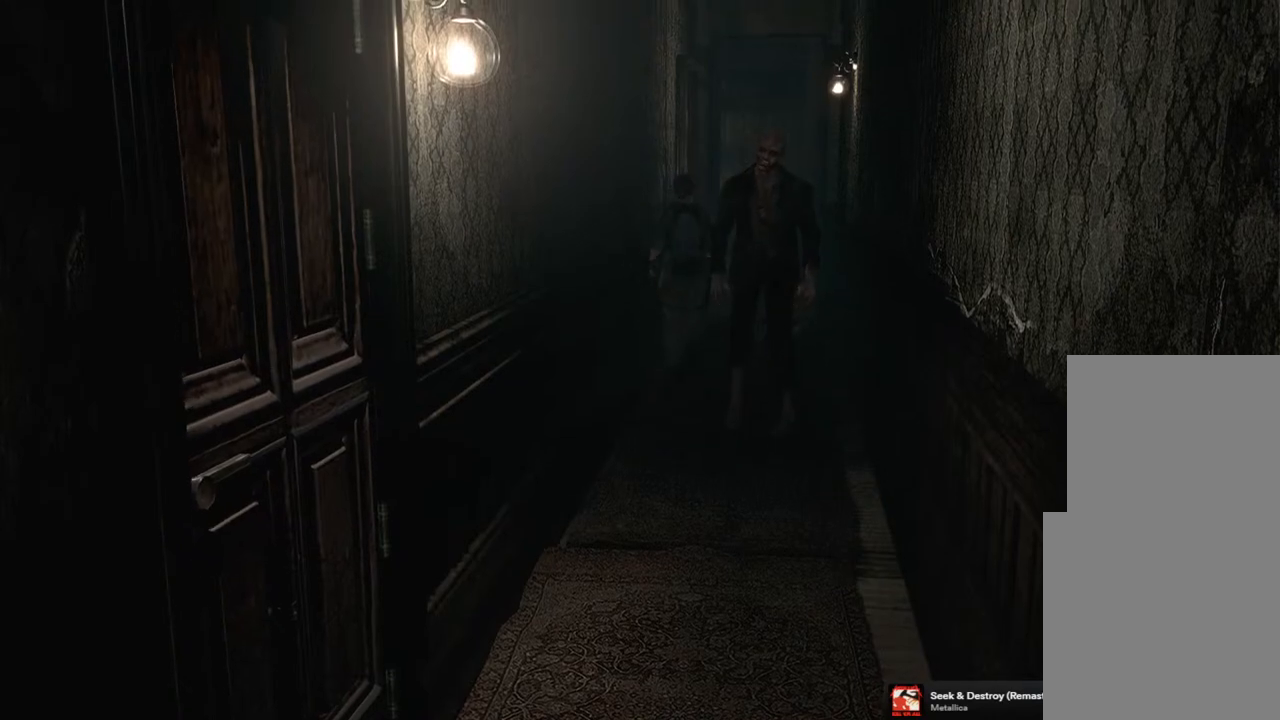
{"buttons": ["CROSS"], "left_stick": "up", "right_stick": "center", "events": [[400, "CROSS", "down"]]}
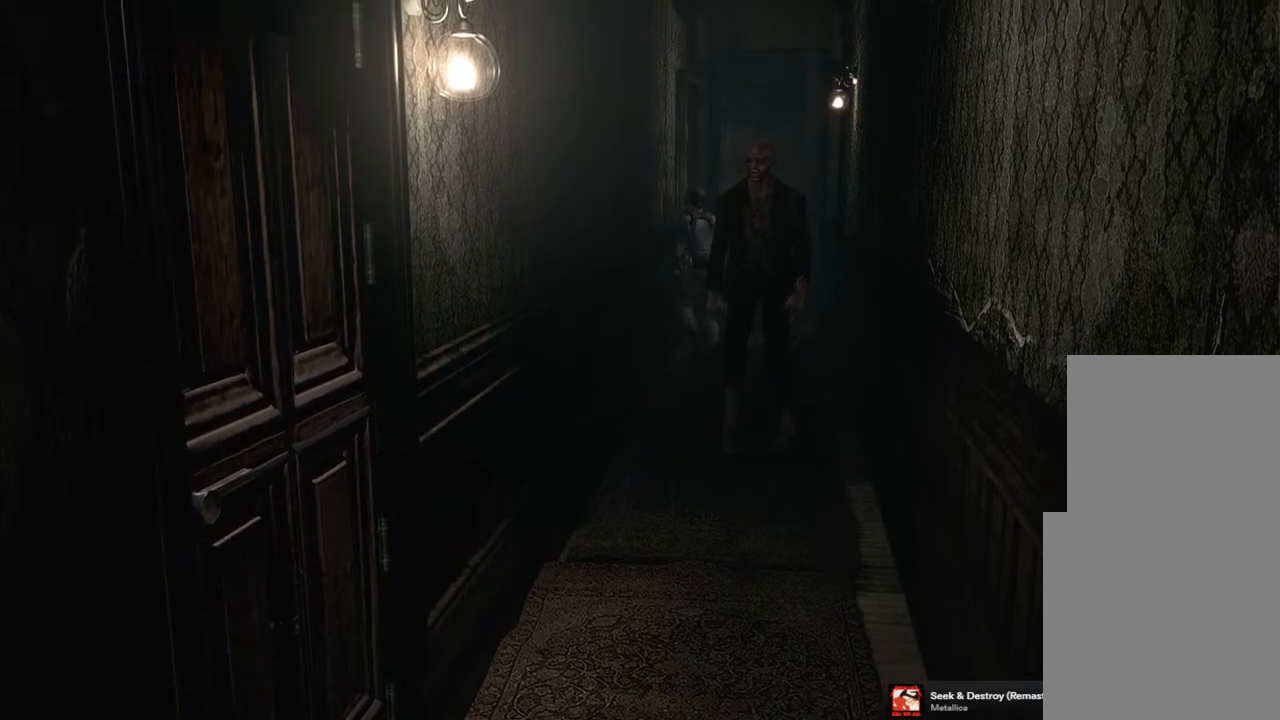
{"buttons": ["CROSS"], "left_stick": "up-left", "right_stick": "center", "events": [[50, "left_stick", "up-left"]]}
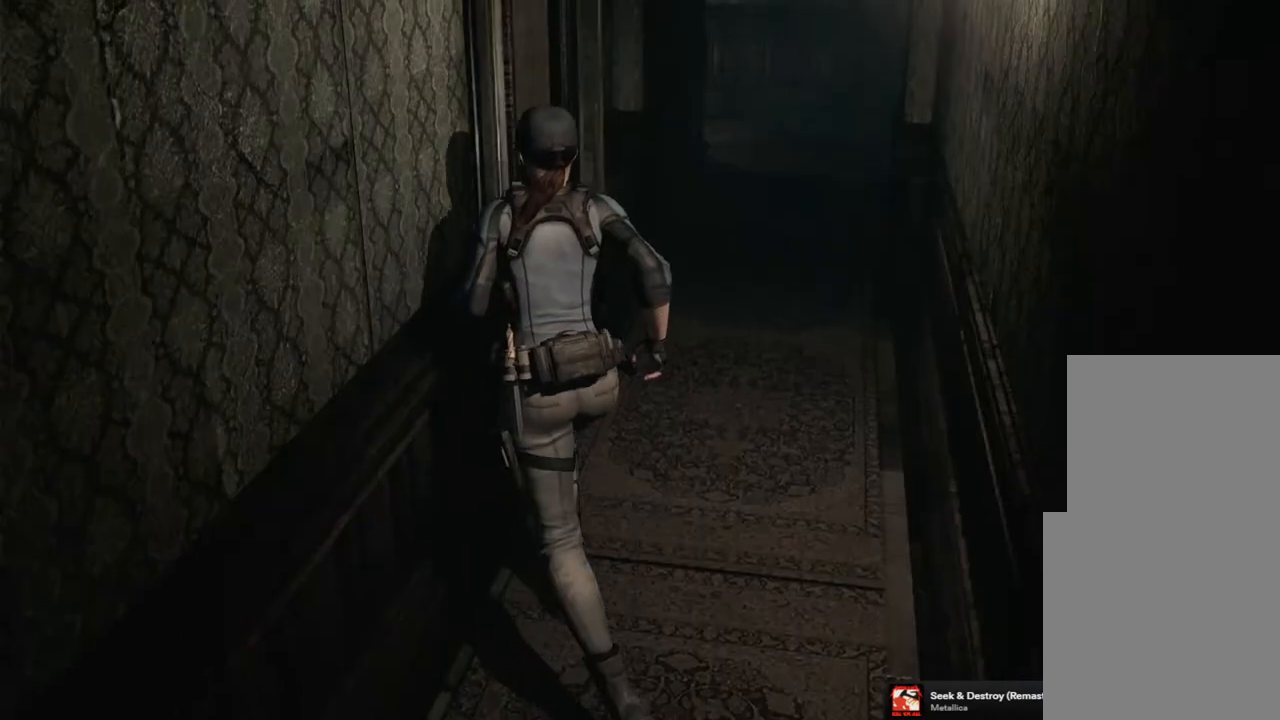
{"buttons": [], "left_stick": "up-left", "right_stick": "center", "events": [[133, "CROSS", "up"], [217, "CROSS", "down"], [317, "CROSS", "up"], [383, "CROSS", "down"], [467, "CROSS", "up"]]}
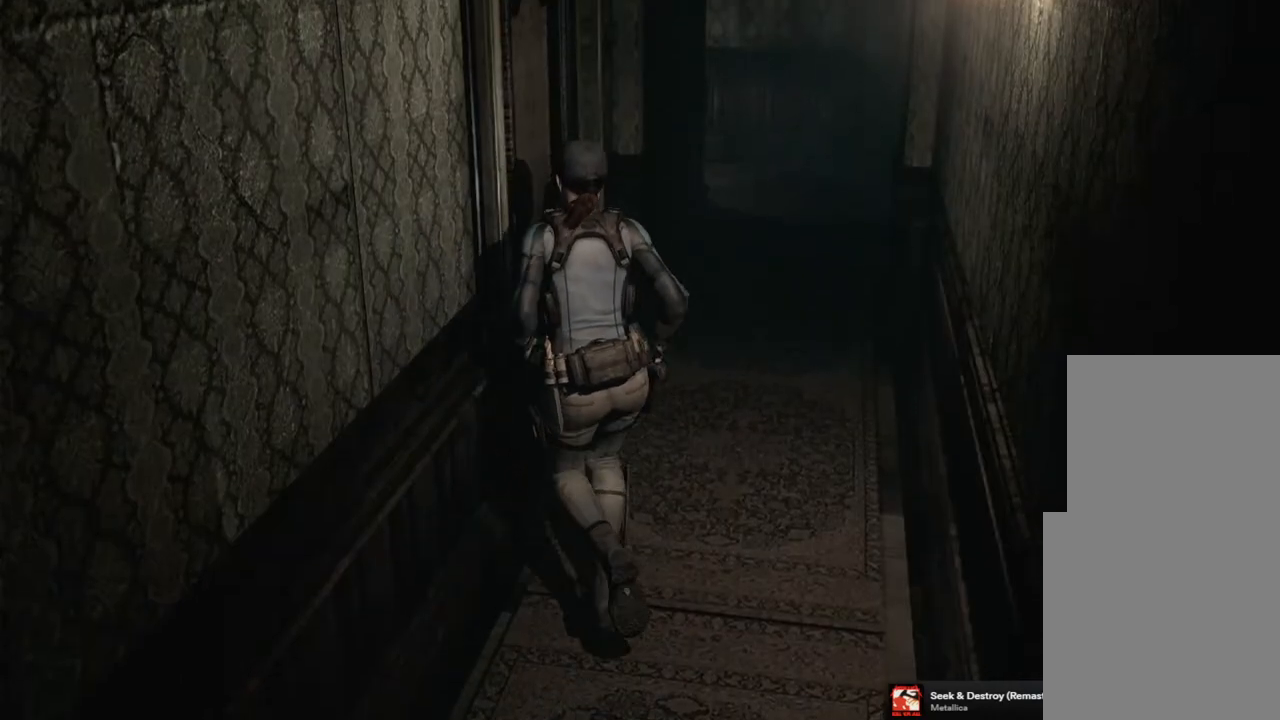
{"buttons": [], "left_stick": "center", "right_stick": "center", "events": [[33, "CROSS", "down"], [117, "CROSS", "up"], [183, "CROSS", "down"], [267, "CROSS", "up"], [400, "left_stick", "center"]]}
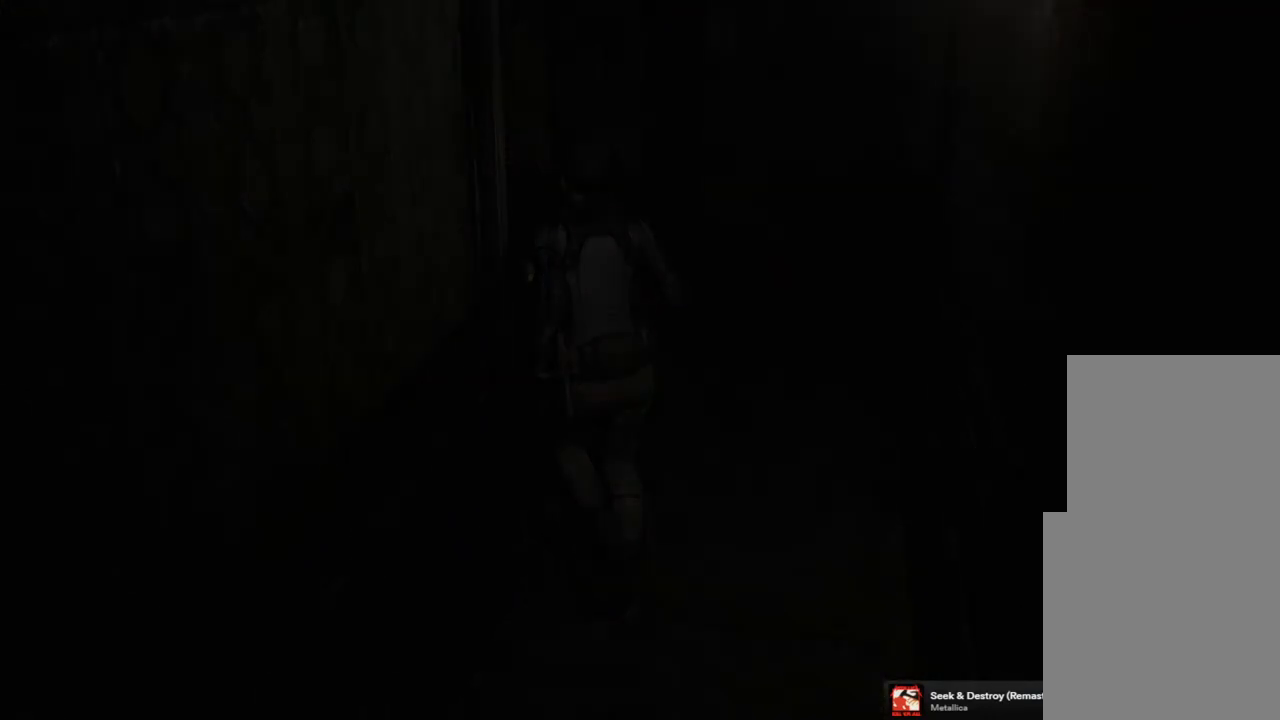
{"buttons": [], "left_stick": "center", "right_stick": "center", "events": []}
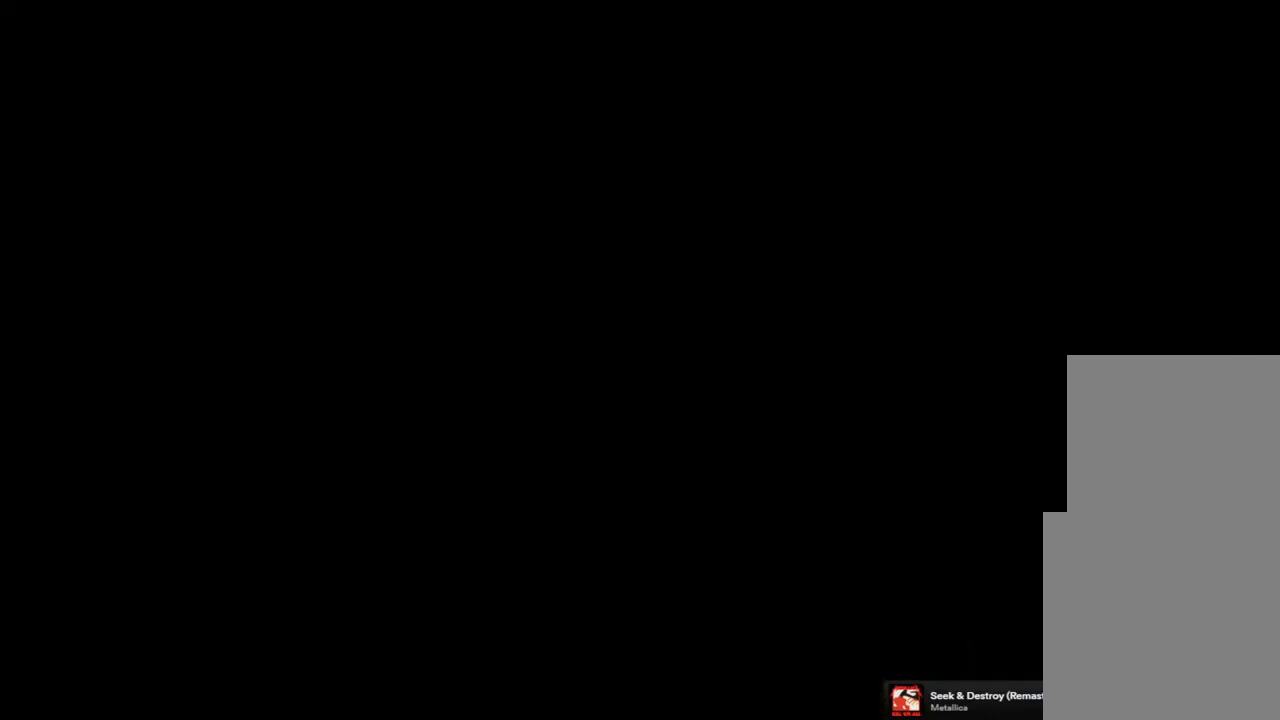
{"buttons": [], "left_stick": "center", "right_stick": "center", "events": []}
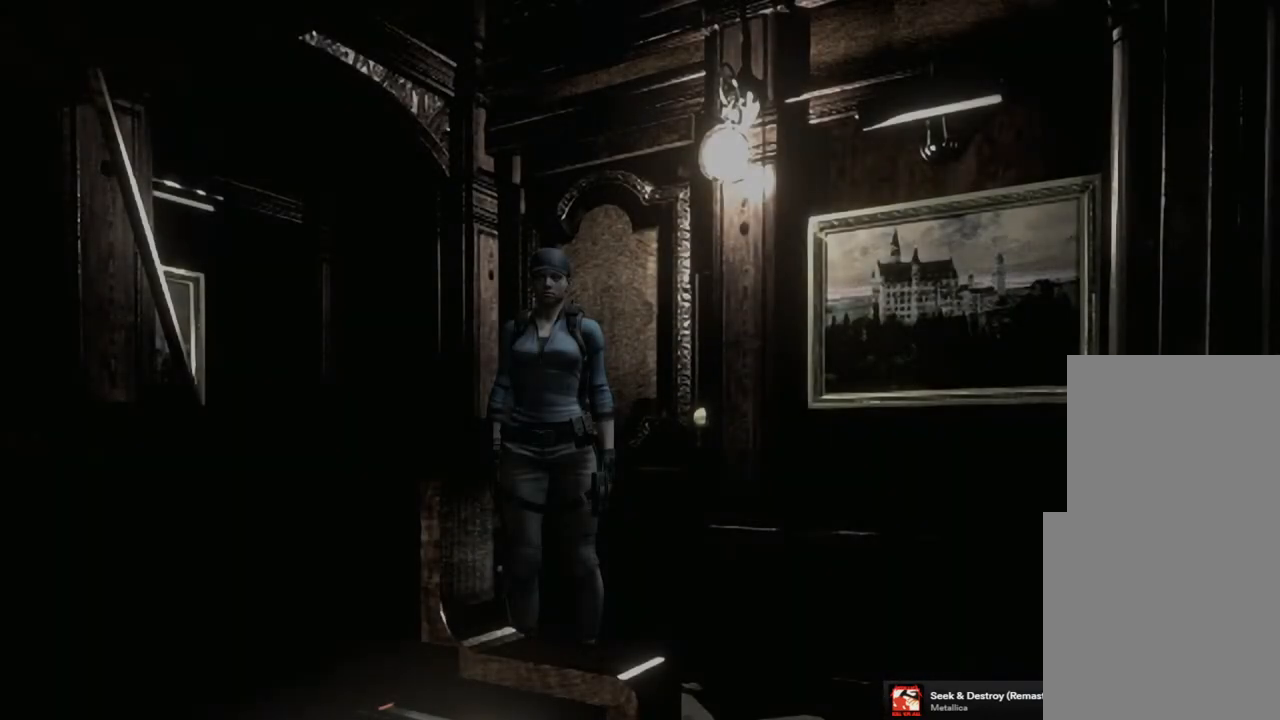
{"buttons": [], "left_stick": "down-right", "right_stick": "center", "events": [[300, "left_stick", "down-right"]]}
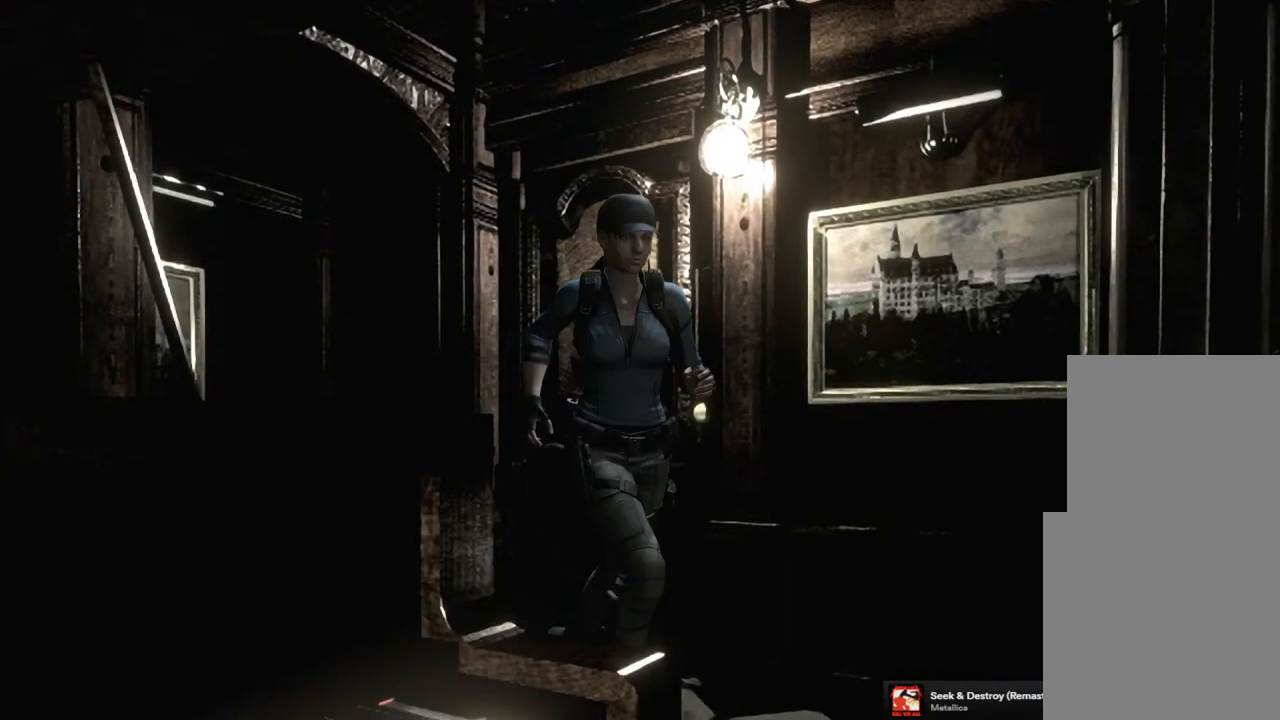
{"buttons": [], "left_stick": "down-right", "right_stick": "center", "events": []}
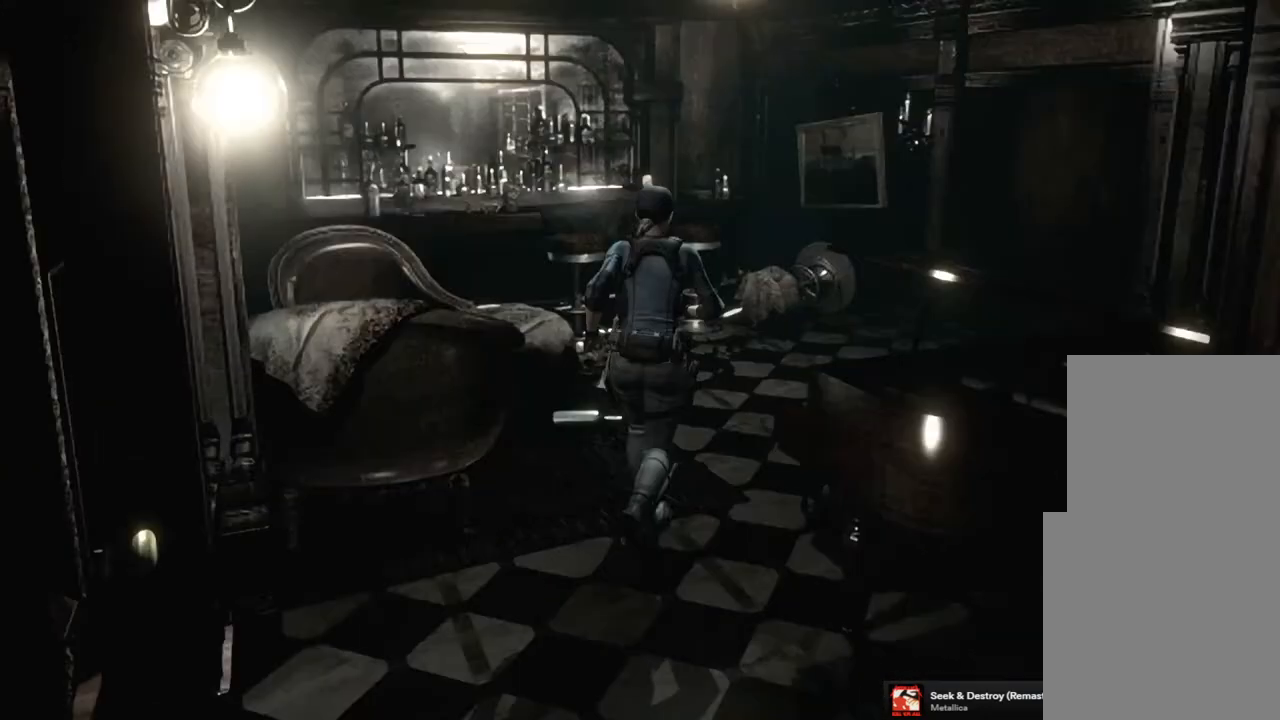
{"buttons": [], "left_stick": "up-right", "right_stick": "center", "events": [[217, "left_stick", "up-right"]]}
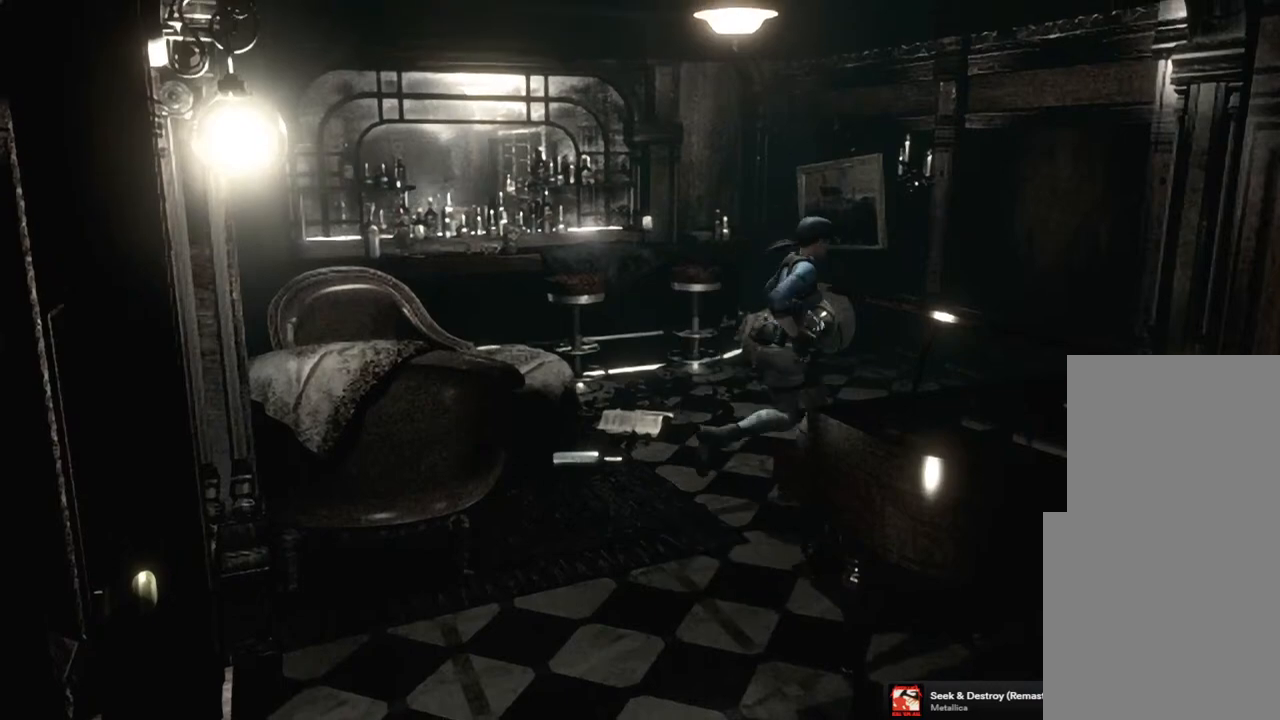
{"buttons": [], "left_stick": "right", "right_stick": "center", "events": [[33, "left_stick", "right"]]}